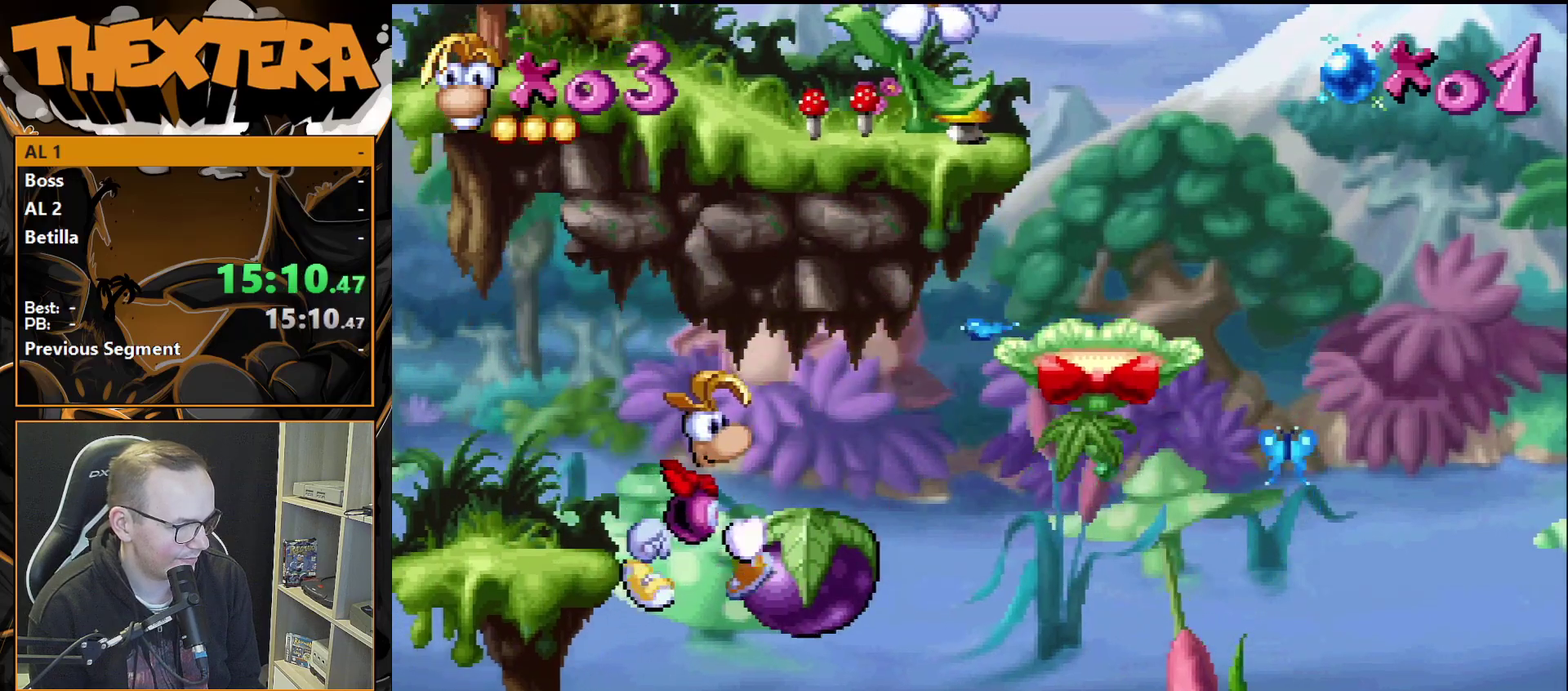
Gameplay with a controller (PlayStation layout); each line is a JSON object with the inputs held at the frame after it (dt_ms = milliseconds from this image to that frame). "events" lists button and stick changes between this image and that frame as [ms after this image, input, new state], when the widget could be followed in between. Not read: L3 R3.
{"dt_ms": 300, "buttons": ["CROSS", "DPAD_RIGHT"], "events": []}
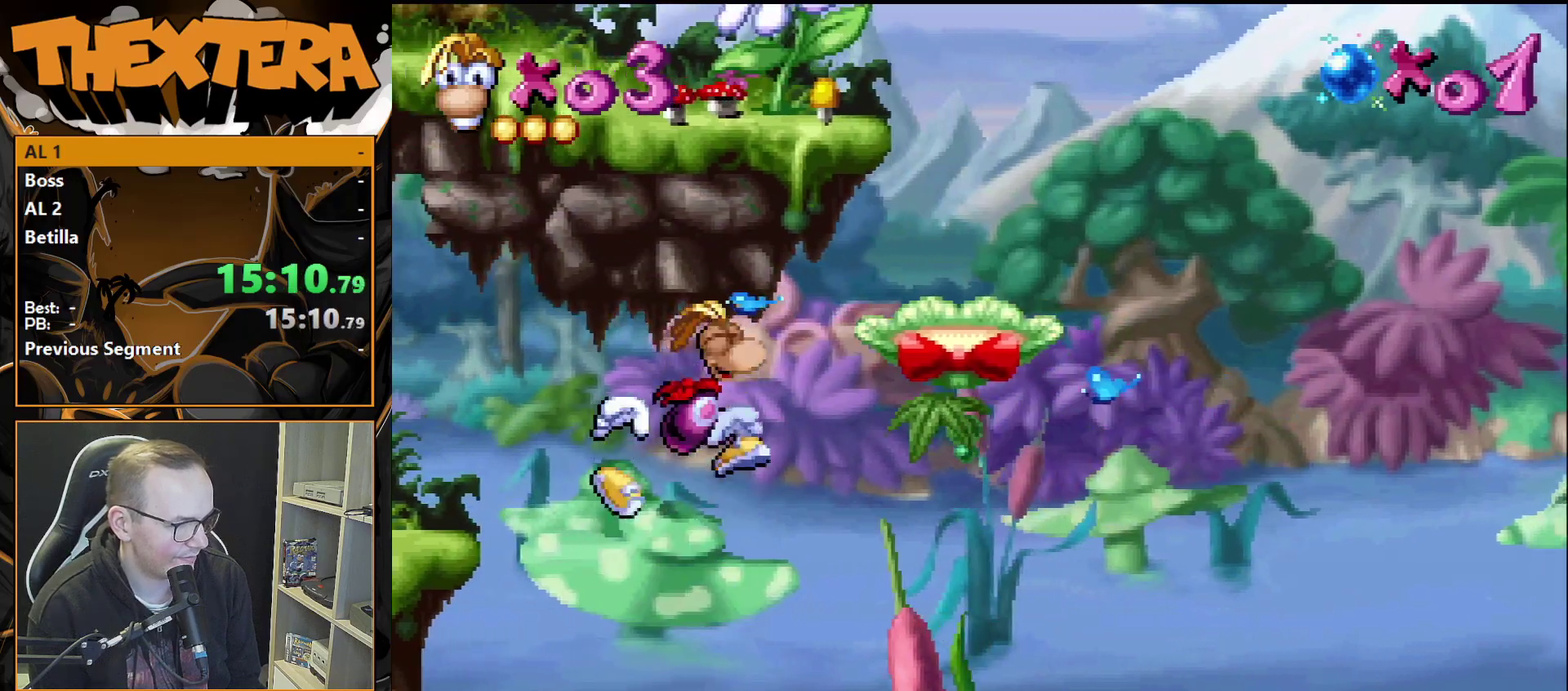
{"dt_ms": 500, "buttons": ["CROSS"], "events": [[300, "CROSS", "up"], [417, "CROSS", "down"], [417, "DPAD_RIGHT", "up"]]}
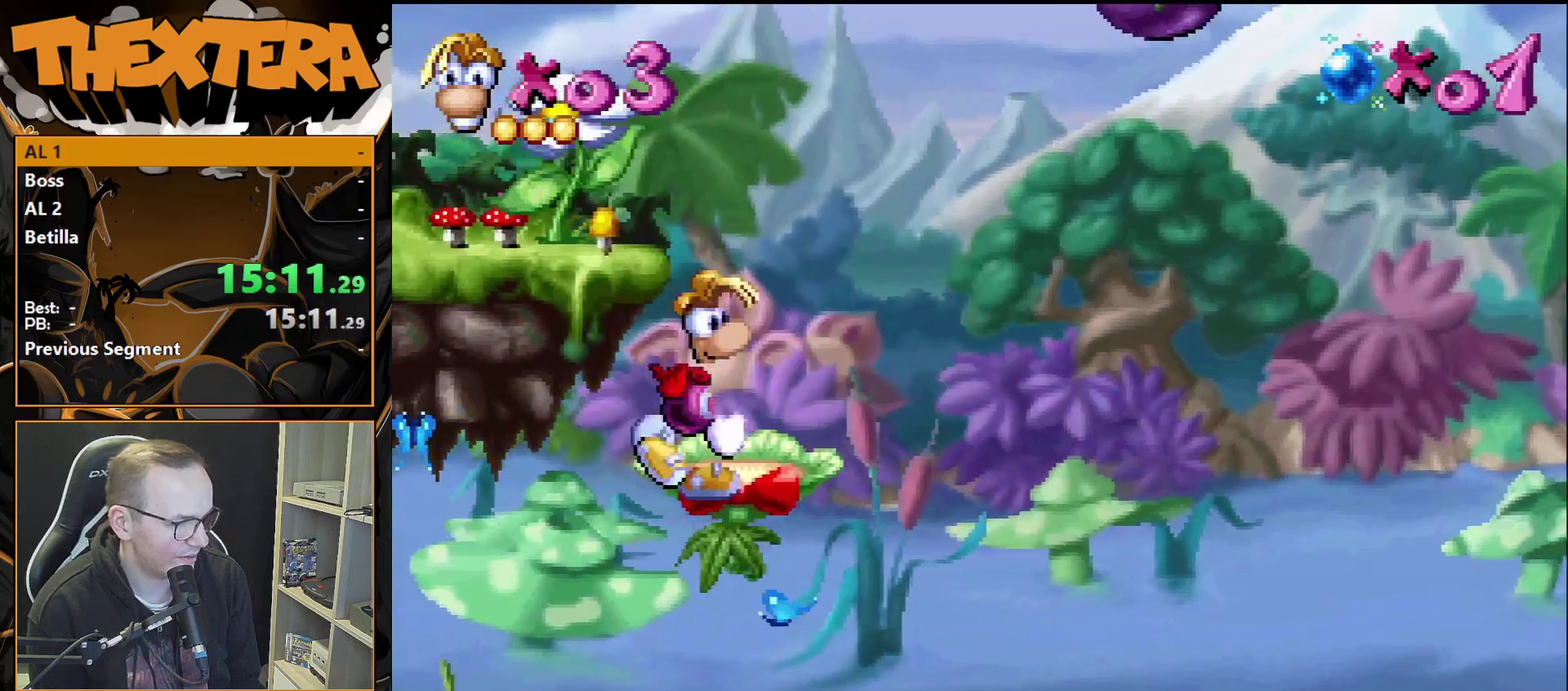
{"dt_ms": 500, "buttons": ["DPAD_RIGHT"], "events": [[33, "DPAD_LEFT", "down"], [100, "CROSS", "up"], [417, "DPAD_LEFT", "up"], [450, "DPAD_RIGHT", "down"]]}
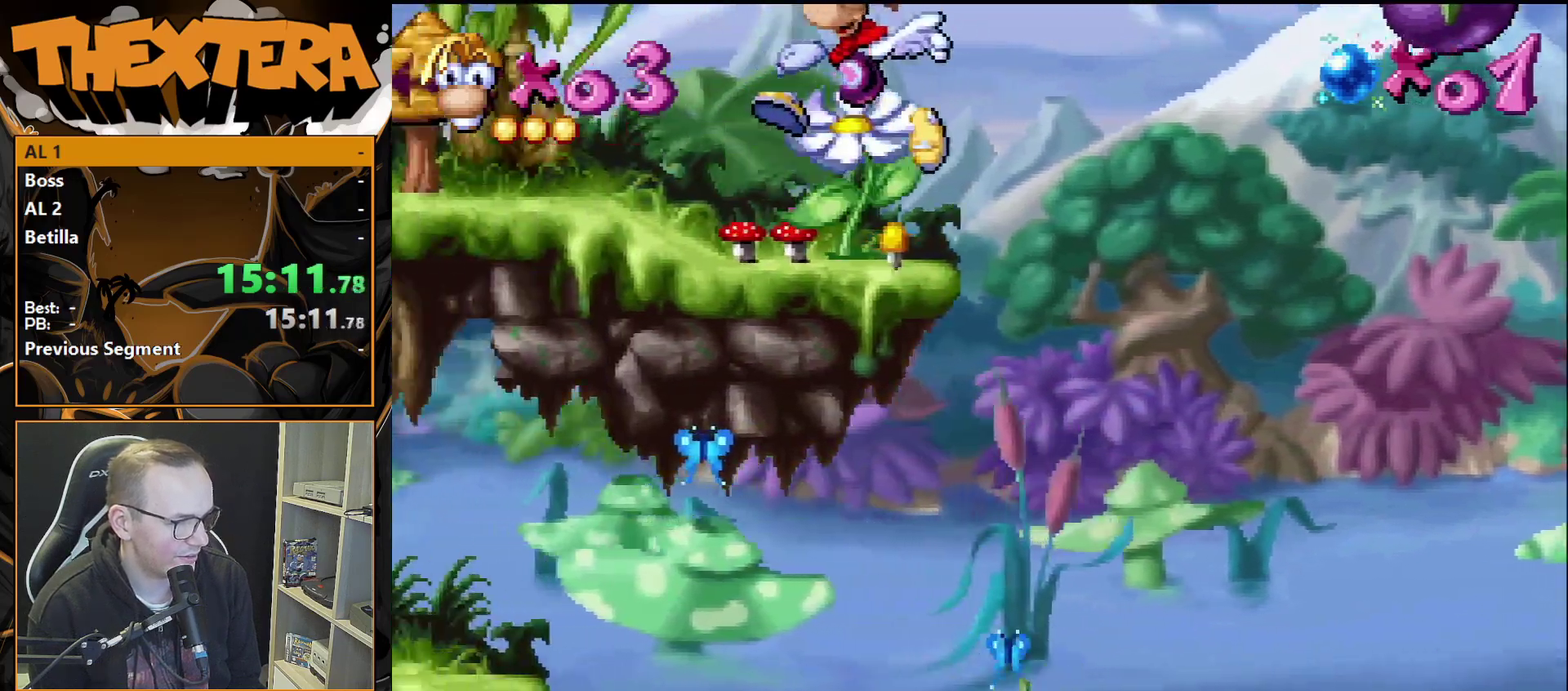
{"dt_ms": 300, "buttons": ["DPAD_RIGHT"], "events": [[100, "DPAD_RIGHT", "up"], [283, "DPAD_RIGHT", "down"]]}
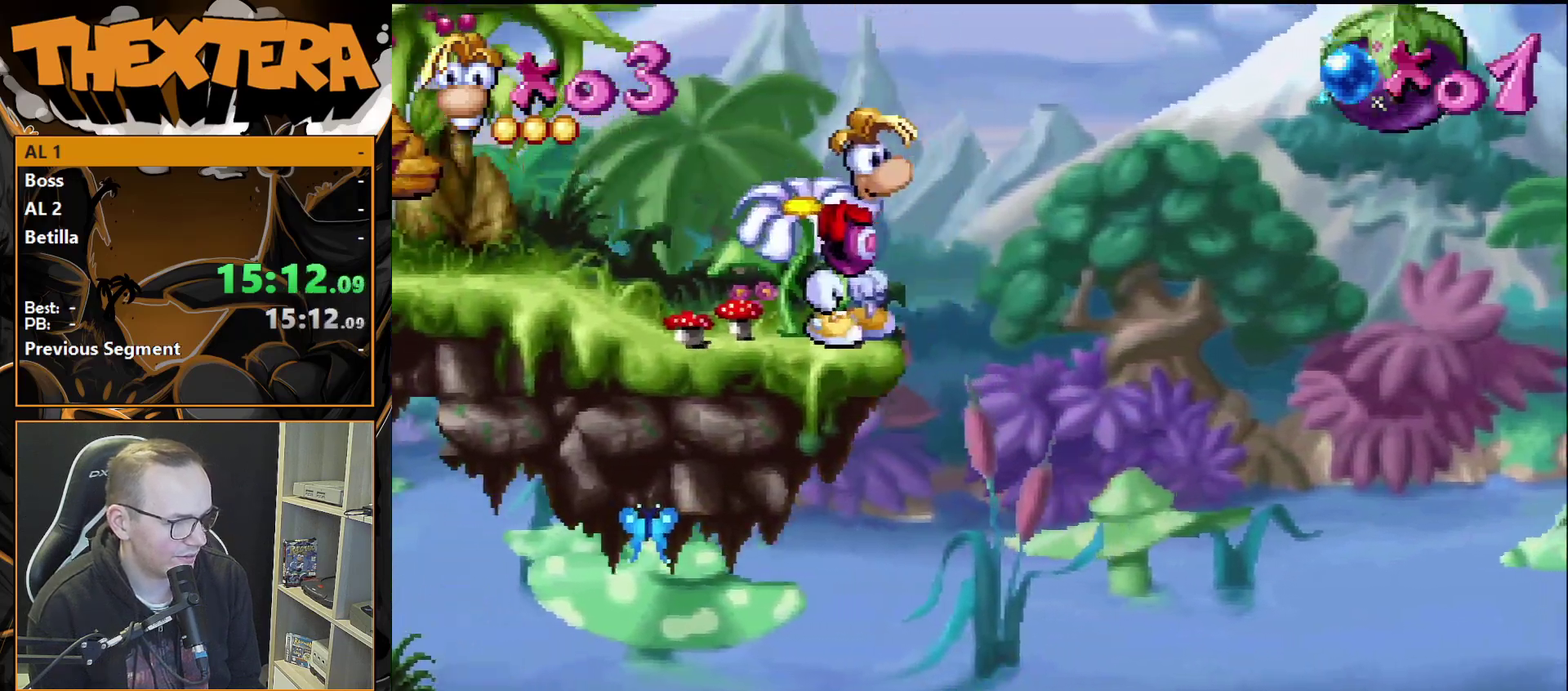
{"dt_ms": 200, "buttons": [], "events": [[50, "CROSS", "down"], [50, "DPAD_RIGHT", "up"], [133, "CROSS", "up"]]}
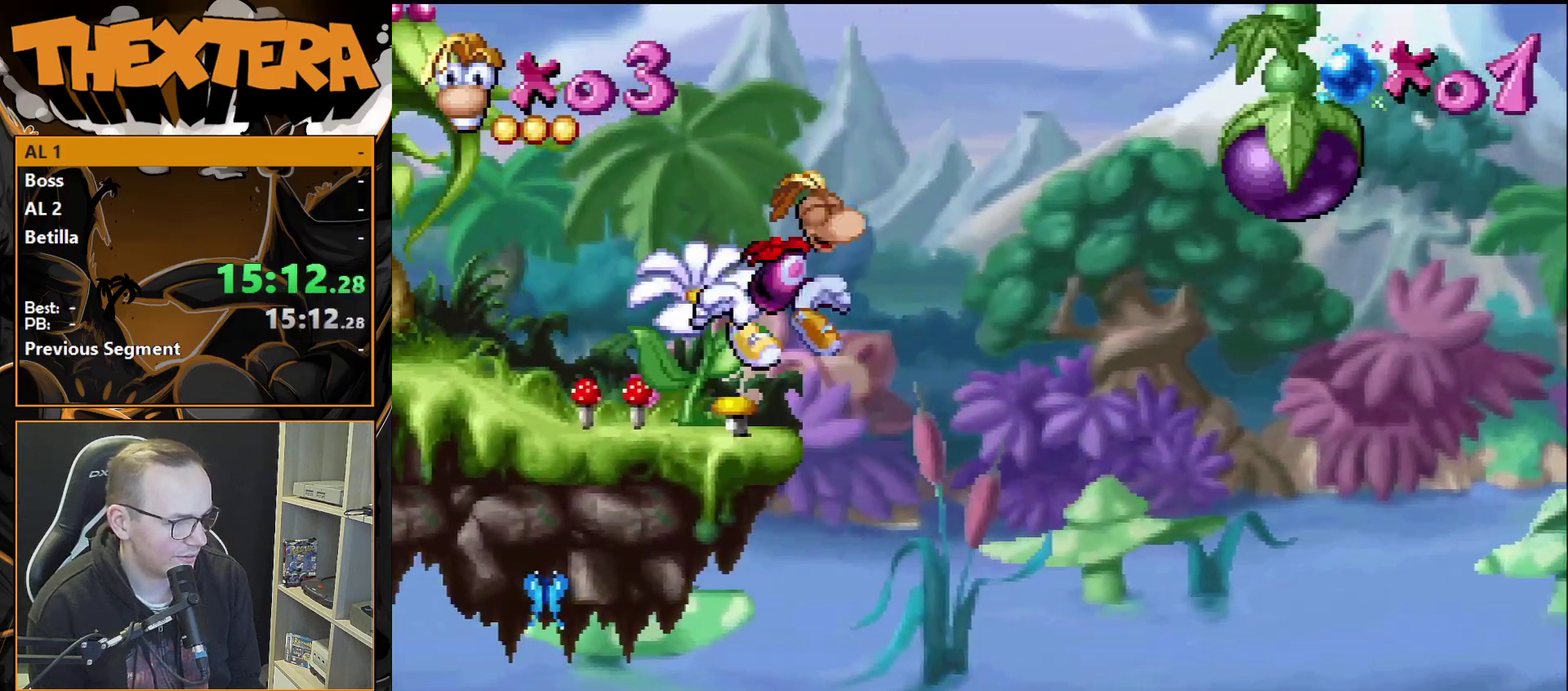
{"dt_ms": 500, "buttons": ["SQUARE"], "events": [[400, "SQUARE", "down"]]}
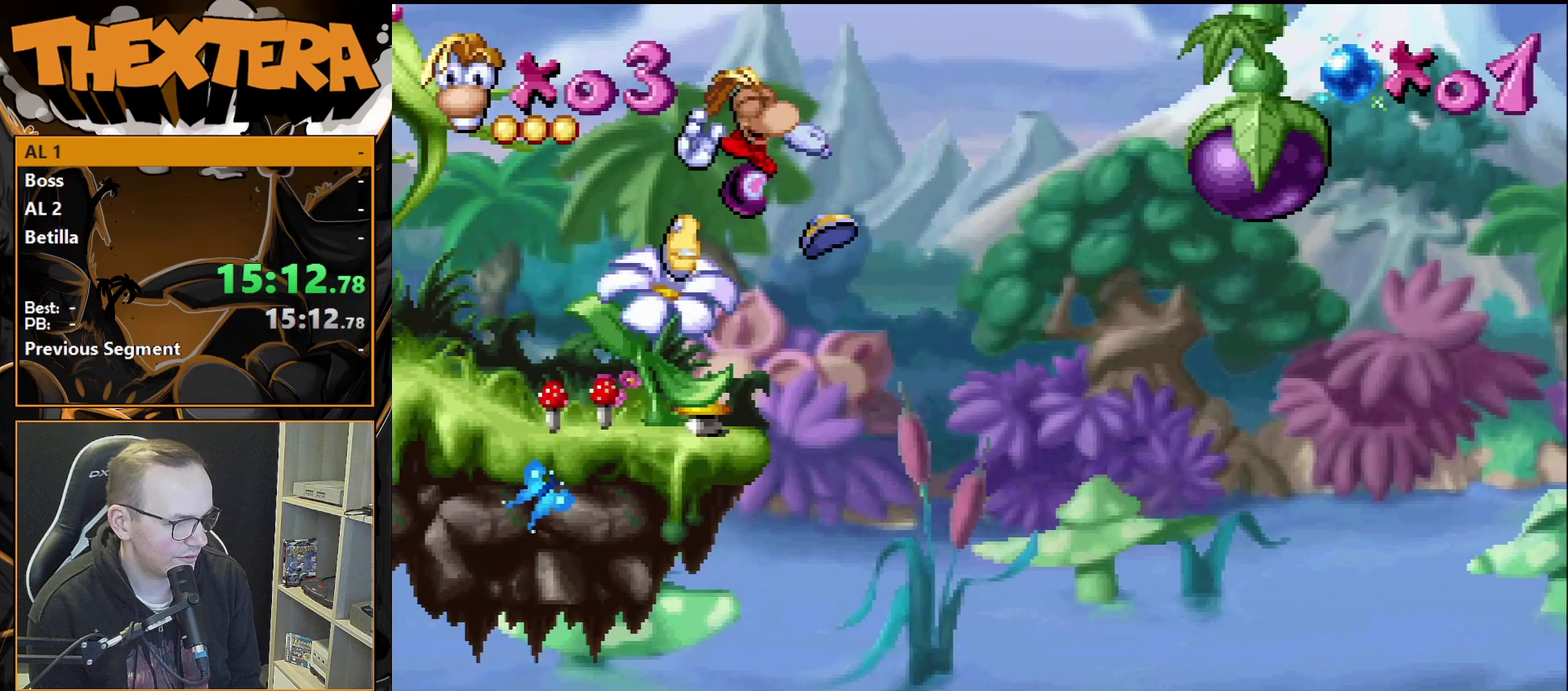
{"dt_ms": 400, "buttons": [], "events": [[367, "SQUARE", "up"]]}
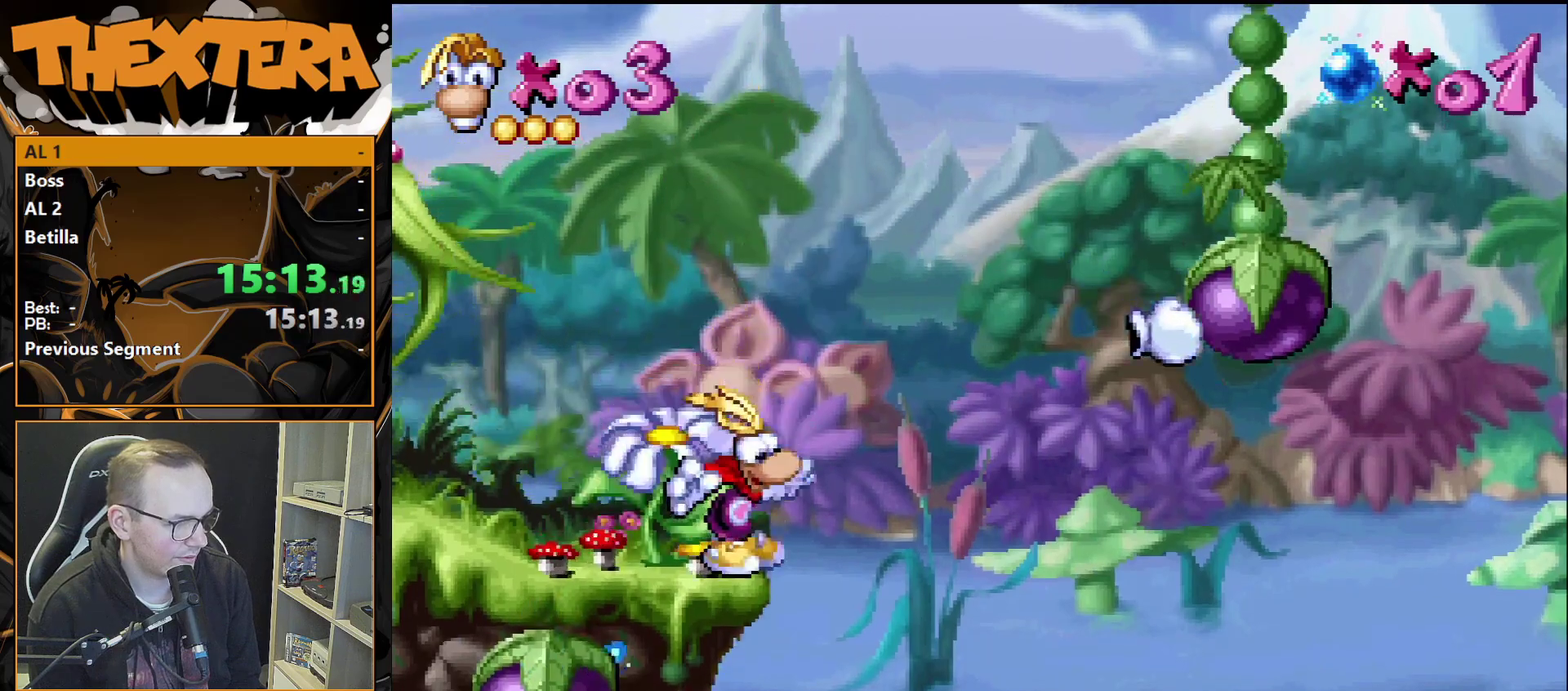
{"dt_ms": 600, "buttons": [], "events": []}
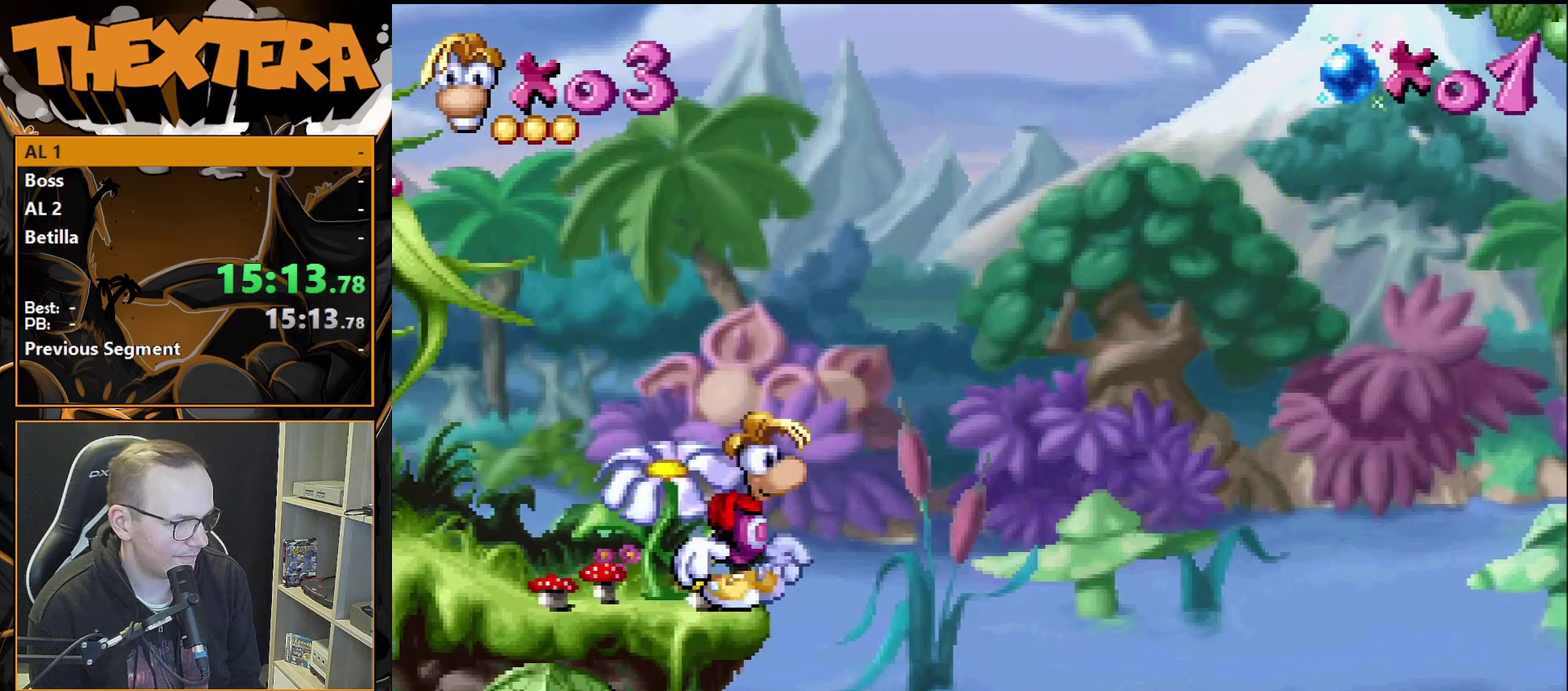
{"dt_ms": 500, "buttons": [], "events": []}
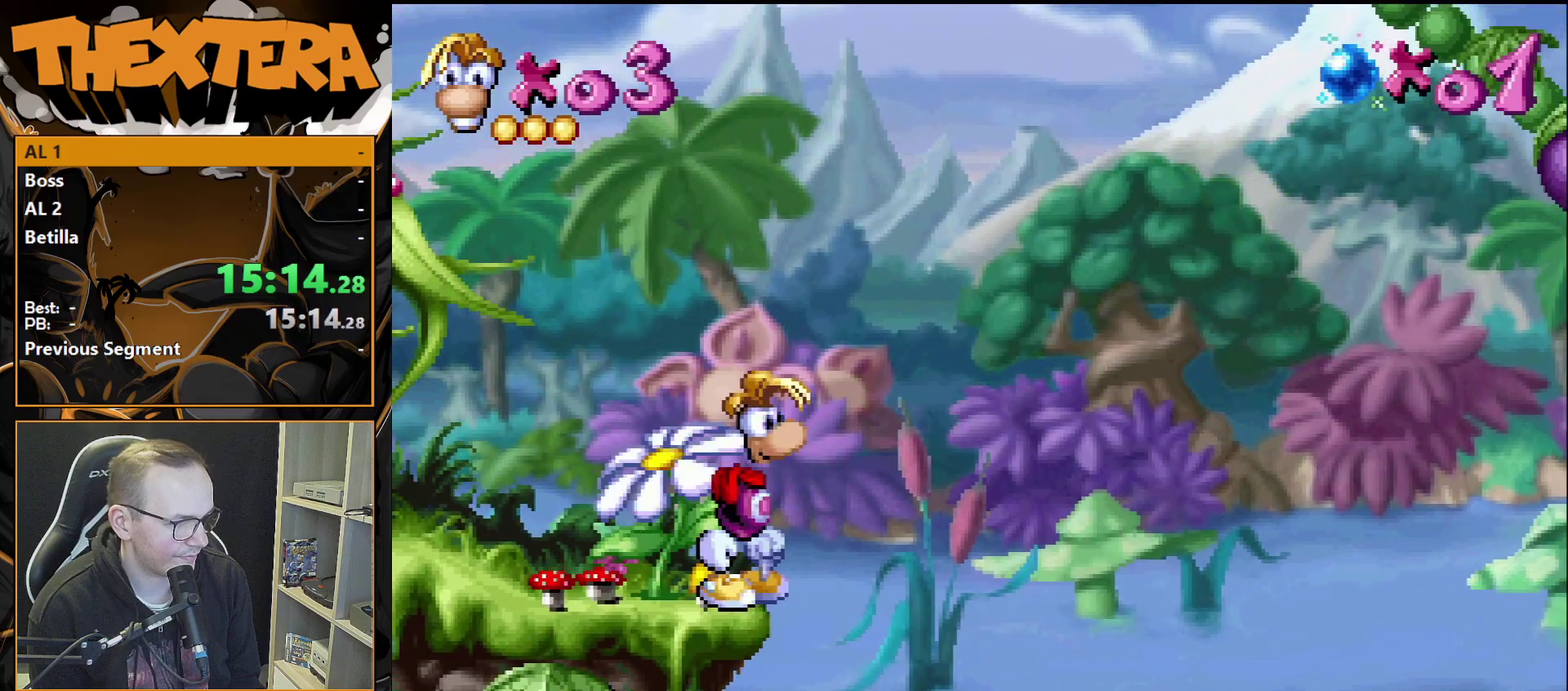
{"dt_ms": 600, "buttons": ["DPAD_RIGHT"], "events": [[83, "CROSS", "down"], [83, "DPAD_RIGHT", "down"], [600, "CROSS", "up"]]}
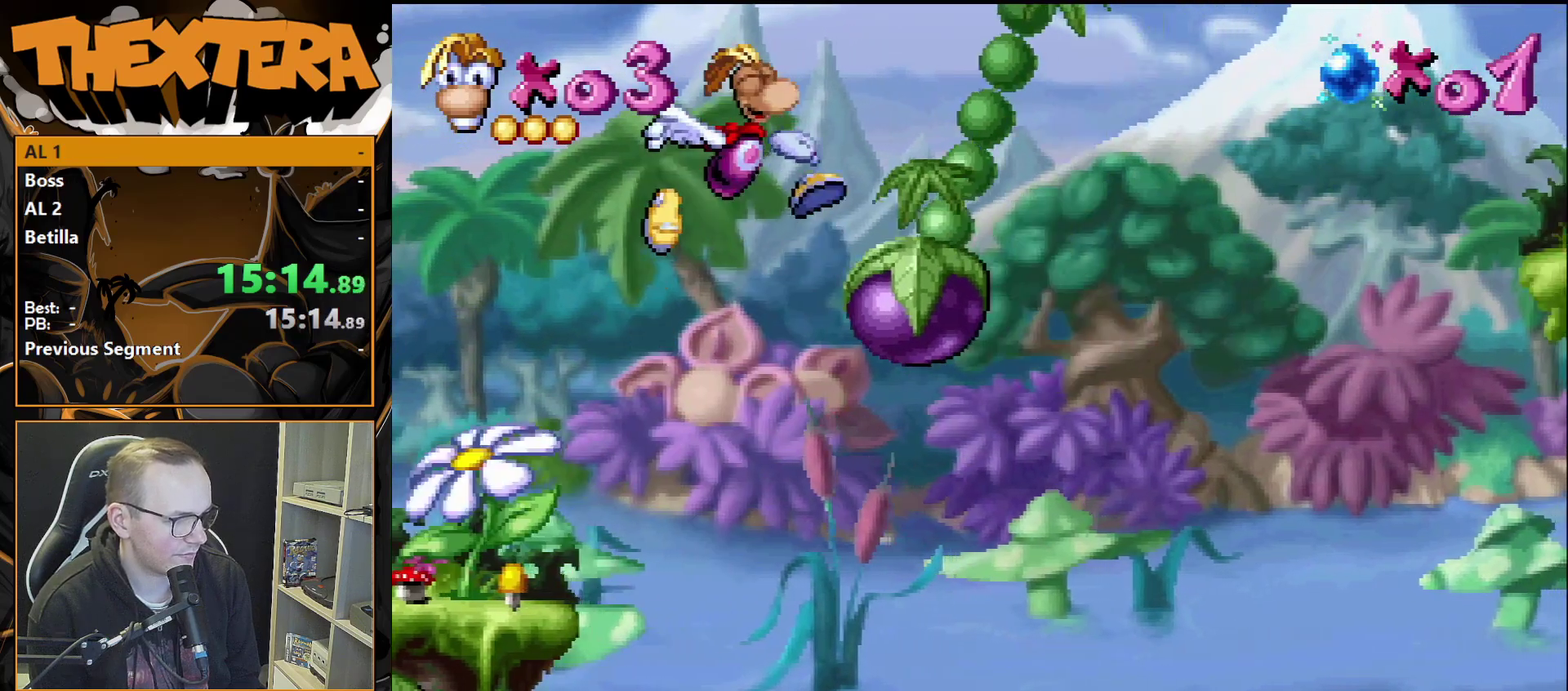
{"dt_ms": 300, "buttons": ["DPAD_RIGHT"], "events": [[50, "DPAD_RIGHT", "up"], [233, "DPAD_RIGHT", "down"]]}
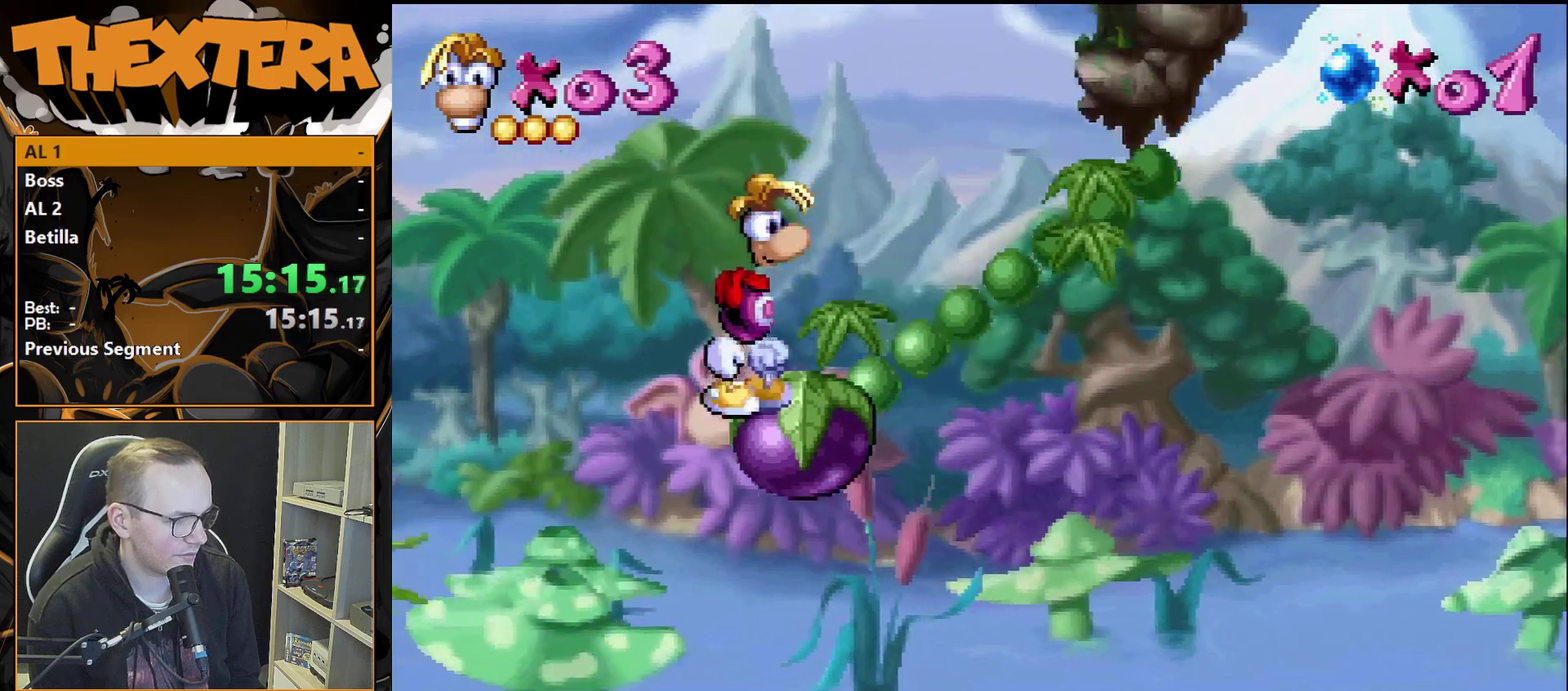
{"dt_ms": 700, "buttons": ["DPAD_LEFT"], "events": [[67, "DPAD_RIGHT", "up"], [617, "DPAD_LEFT", "down"]]}
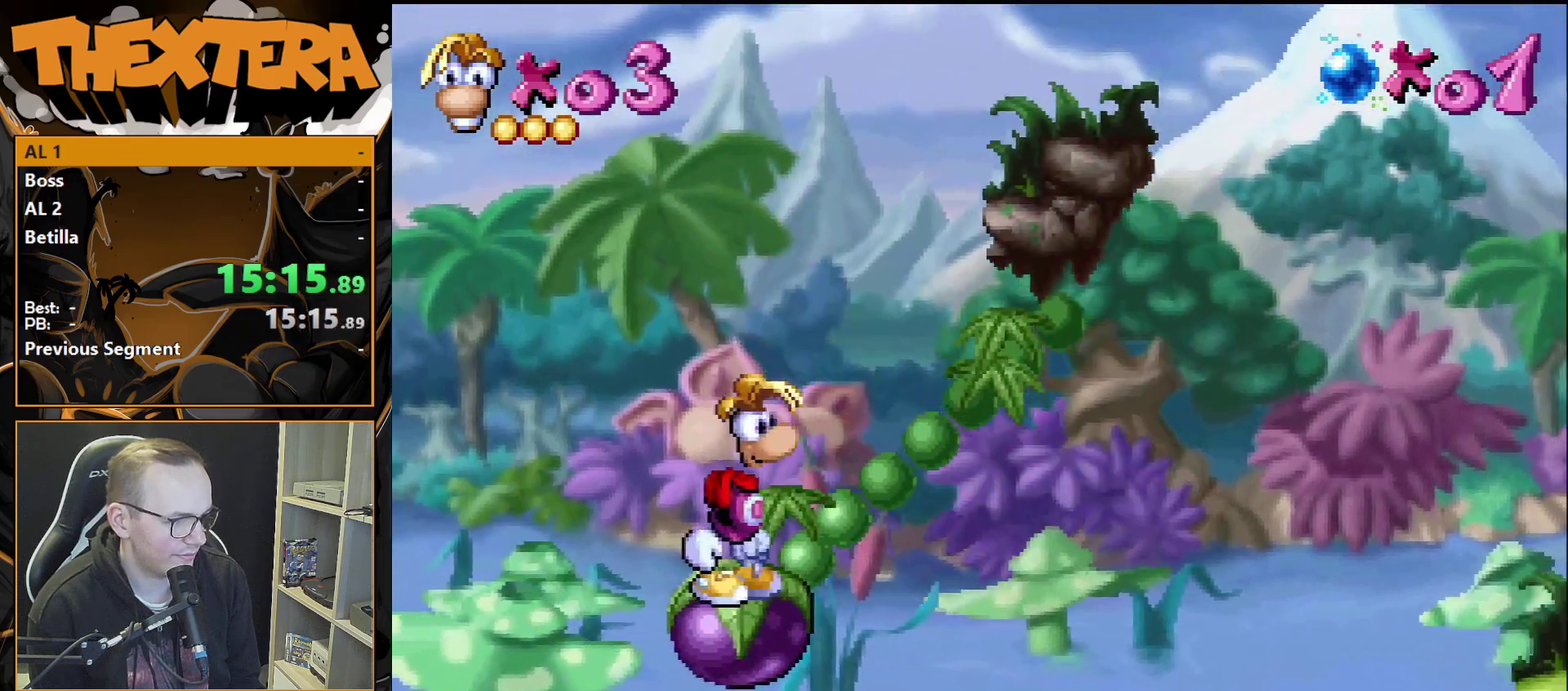
{"dt_ms": 400, "buttons": [], "events": [[17, "DPAD_LEFT", "up"]]}
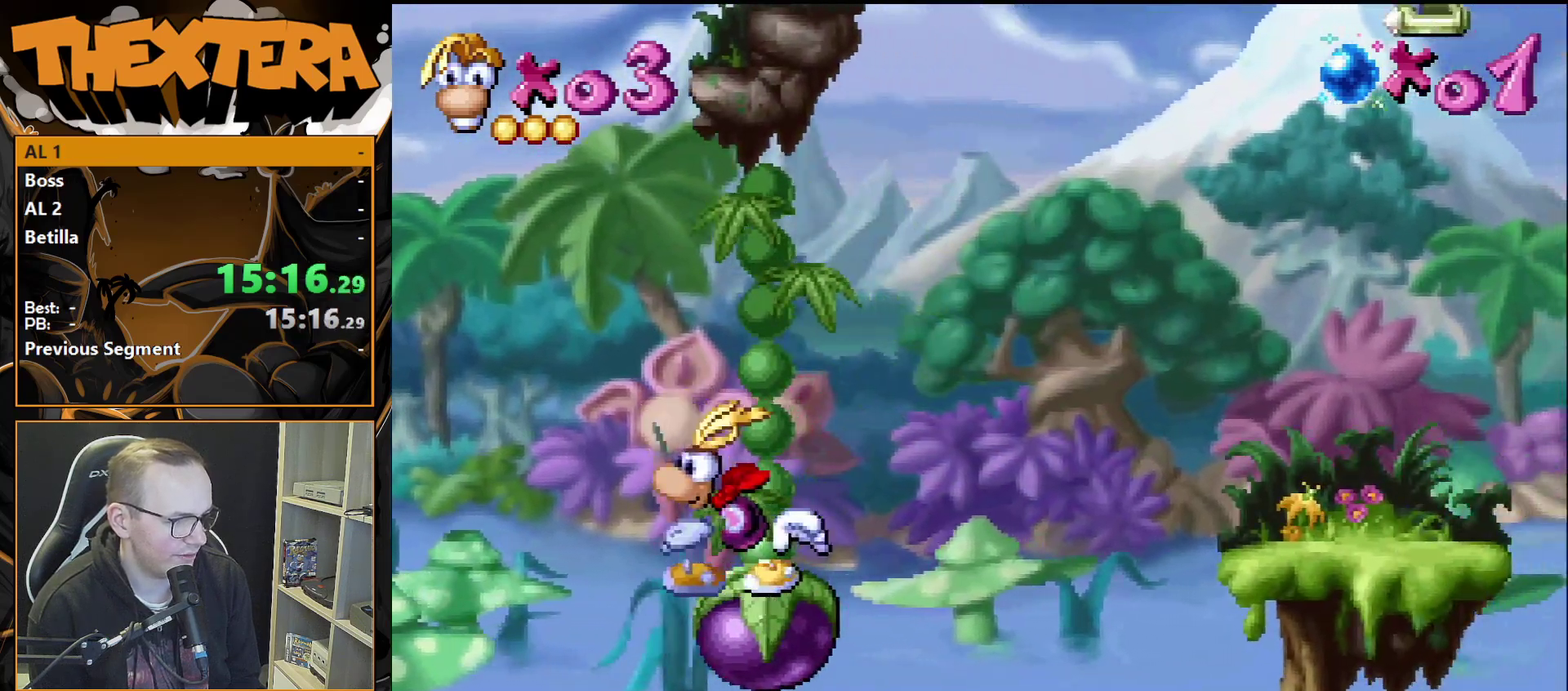
{"dt_ms": 500, "buttons": [], "events": []}
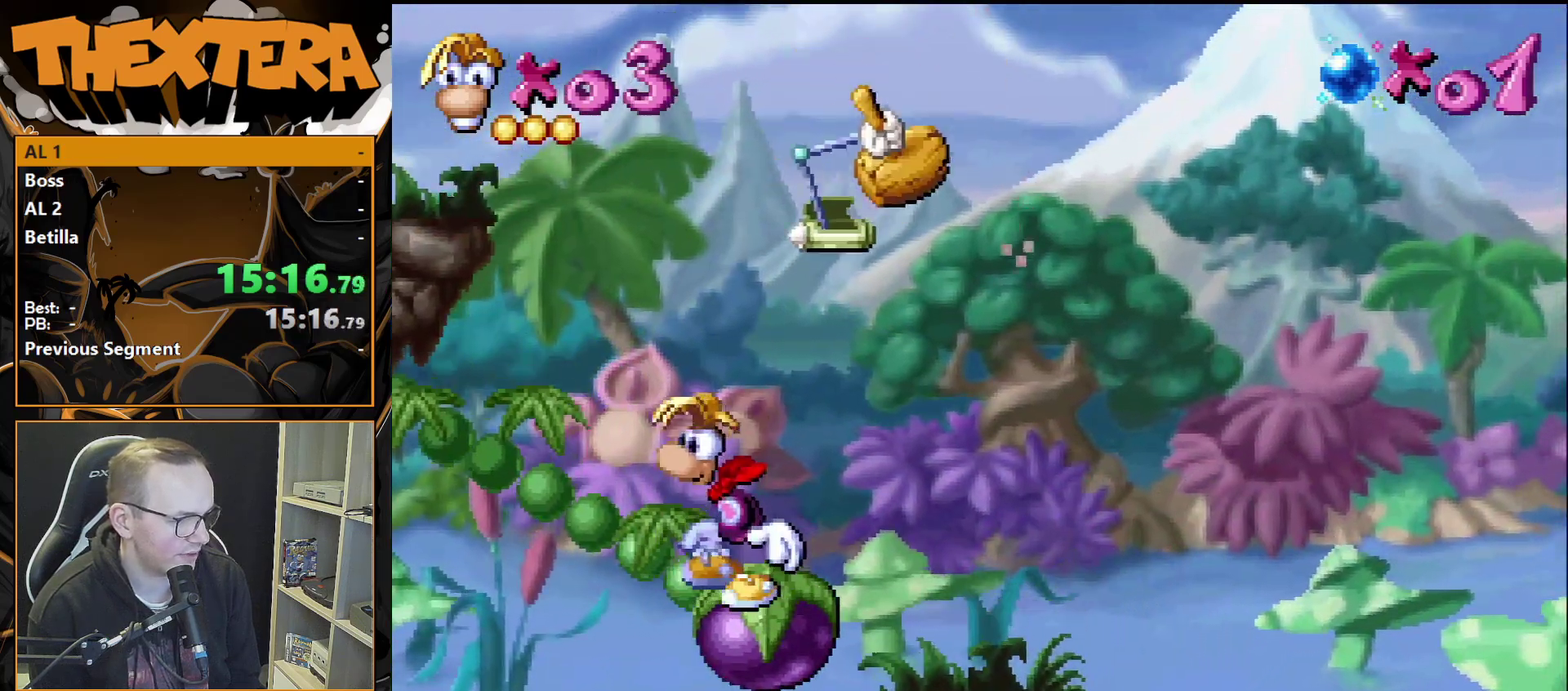
{"dt_ms": 500, "buttons": [], "events": []}
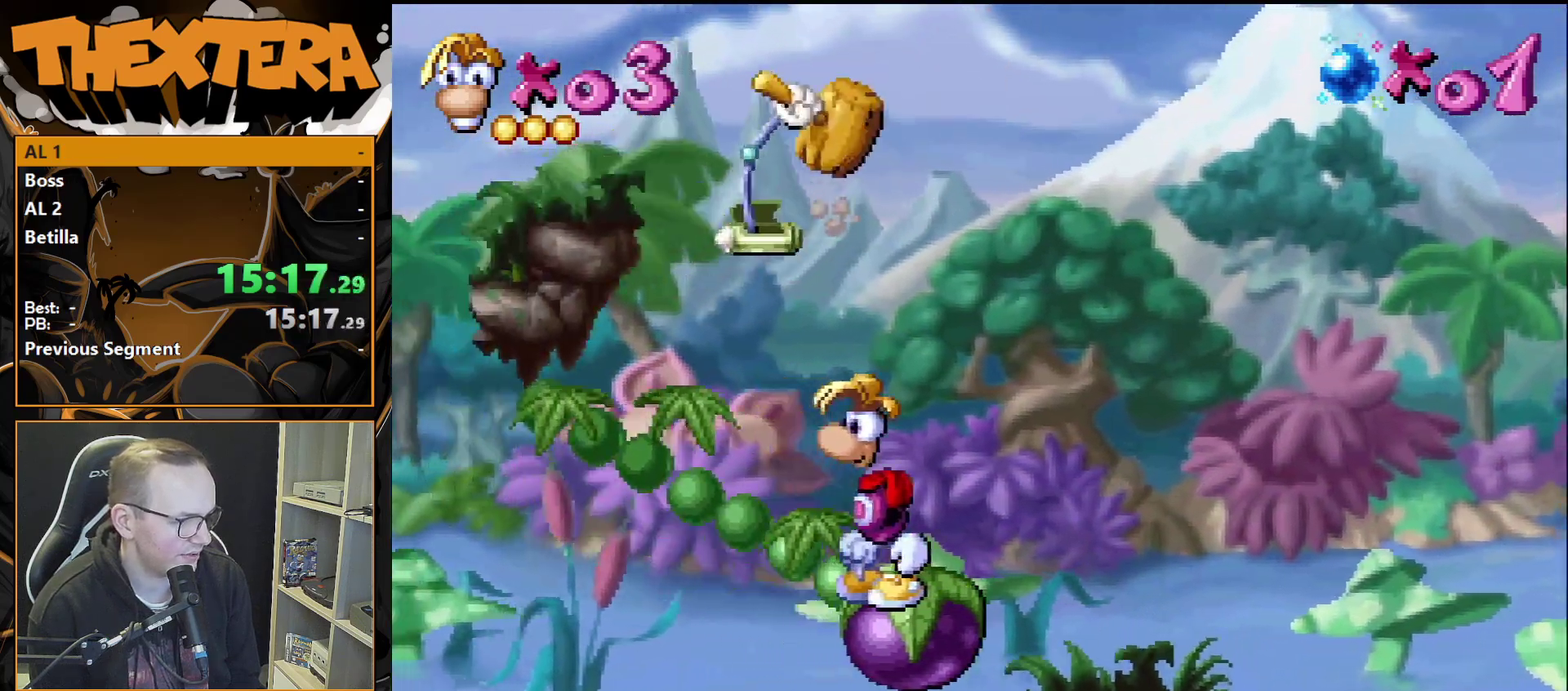
{"dt_ms": 500, "buttons": [], "events": []}
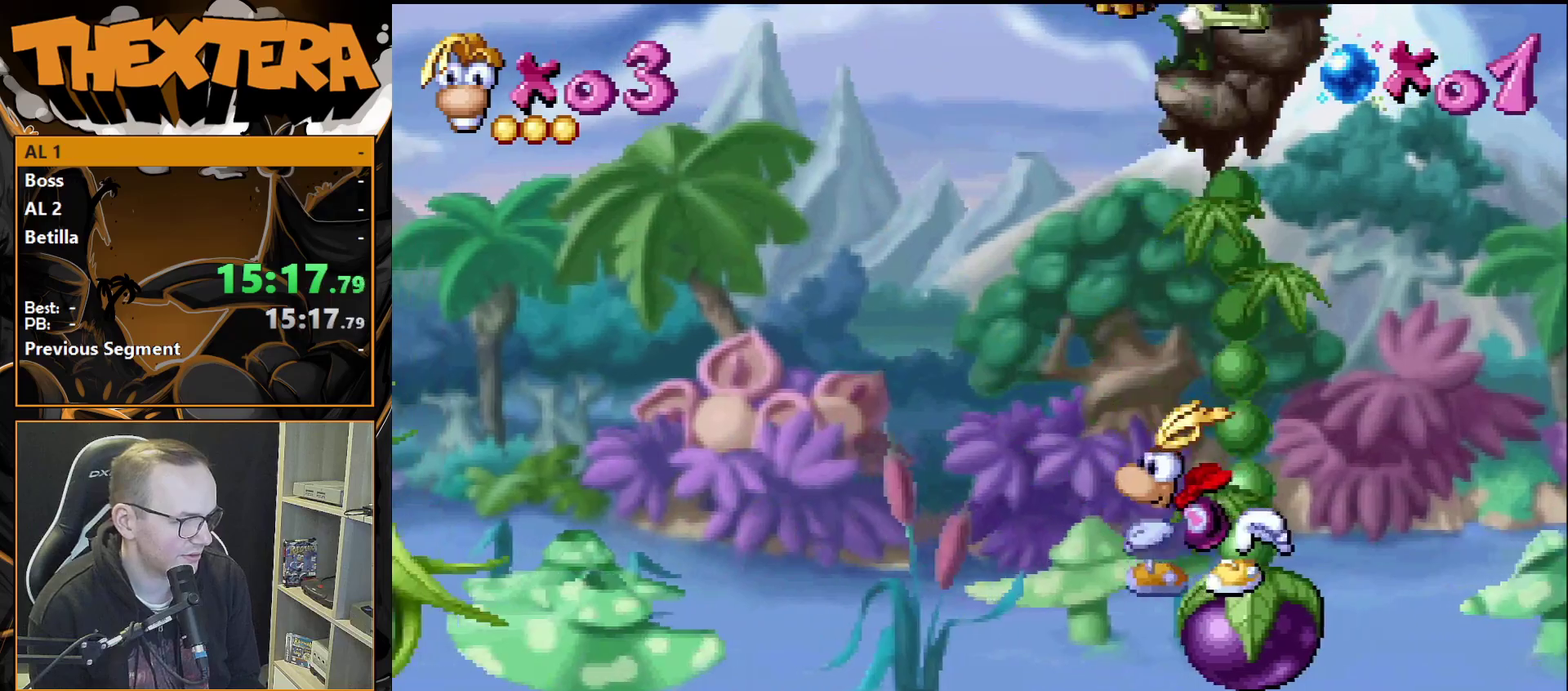
{"dt_ms": 500, "buttons": ["DPAD_LEFT"], "events": [[500, "DPAD_LEFT", "down"]]}
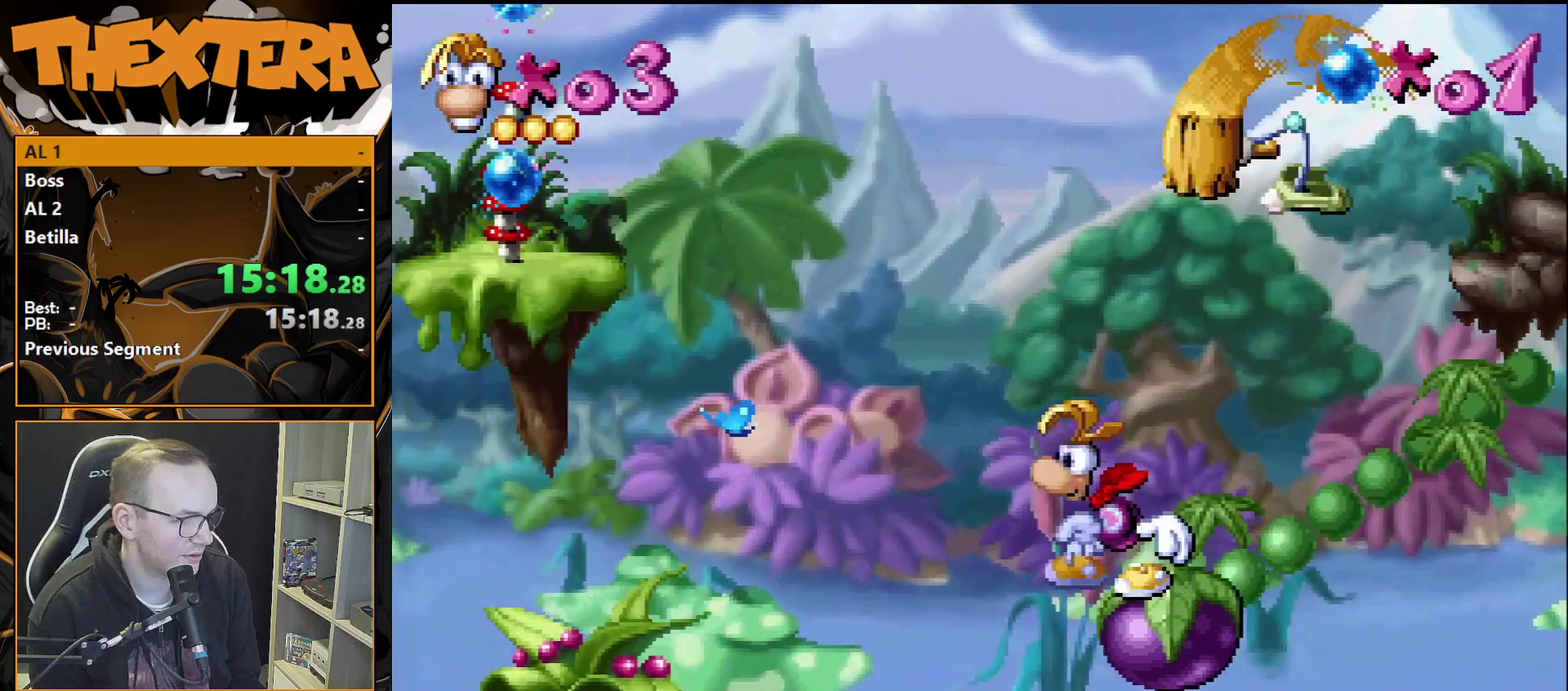
{"dt_ms": 600, "buttons": ["CROSS"], "events": [[83, "CROSS", "down"], [583, "DPAD_LEFT", "up"]]}
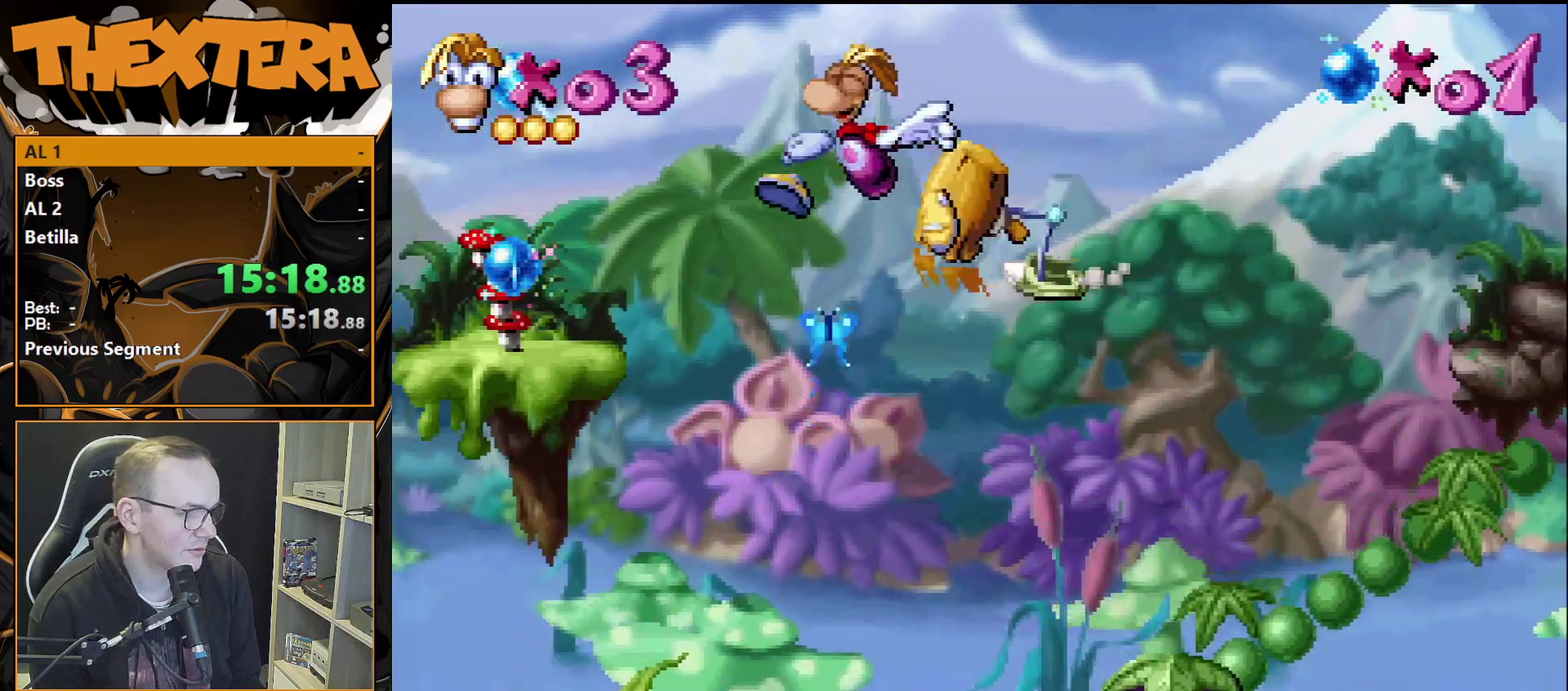
{"dt_ms": 200, "buttons": ["CROSS"], "events": [[17, "DPAD_RIGHT", "down"], [133, "DPAD_RIGHT", "up"]]}
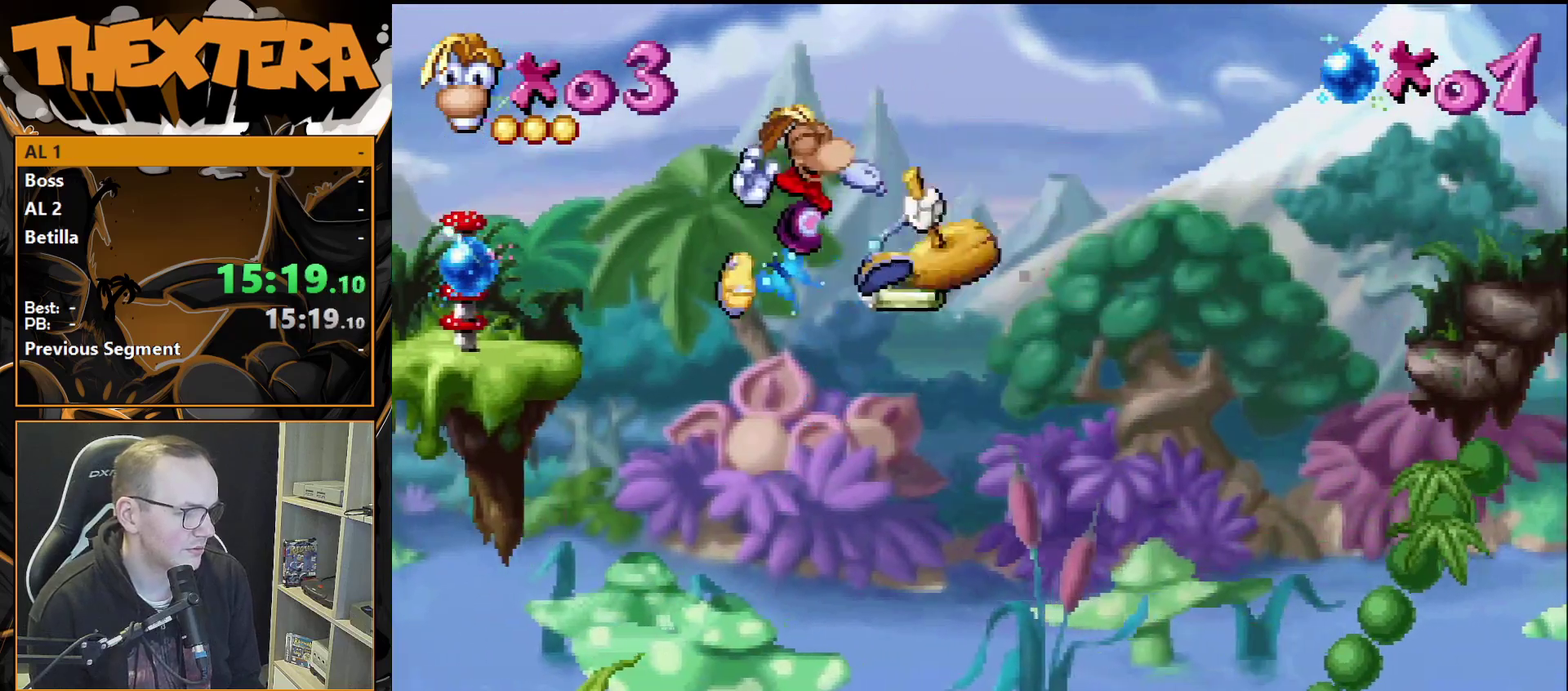
{"dt_ms": 700, "buttons": ["CROSS", "DPAD_RIGHT"], "events": [[50, "DPAD_LEFT", "down"], [667, "DPAD_LEFT", "up"], [700, "DPAD_RIGHT", "down"]]}
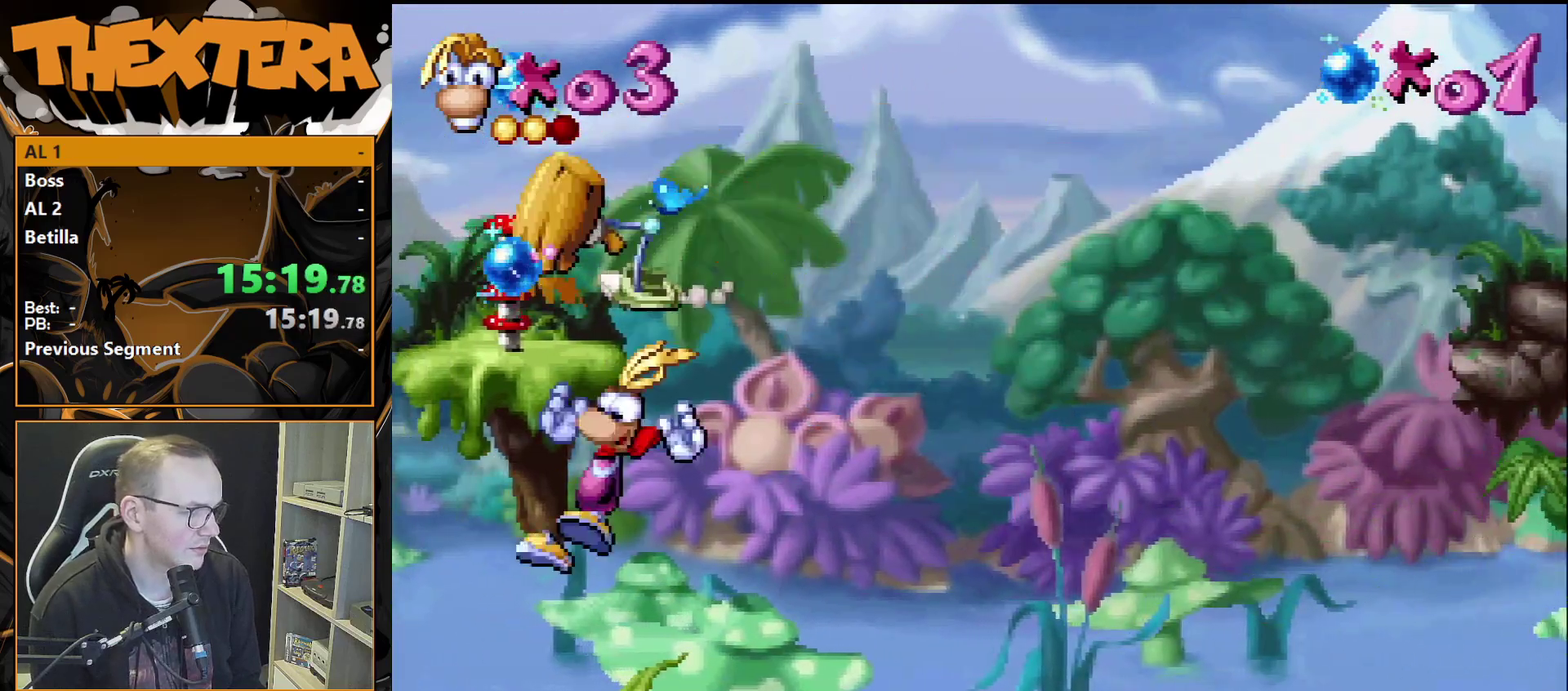
{"dt_ms": 500, "buttons": ["DPAD_RIGHT"], "events": [[17, "CROSS", "up"]]}
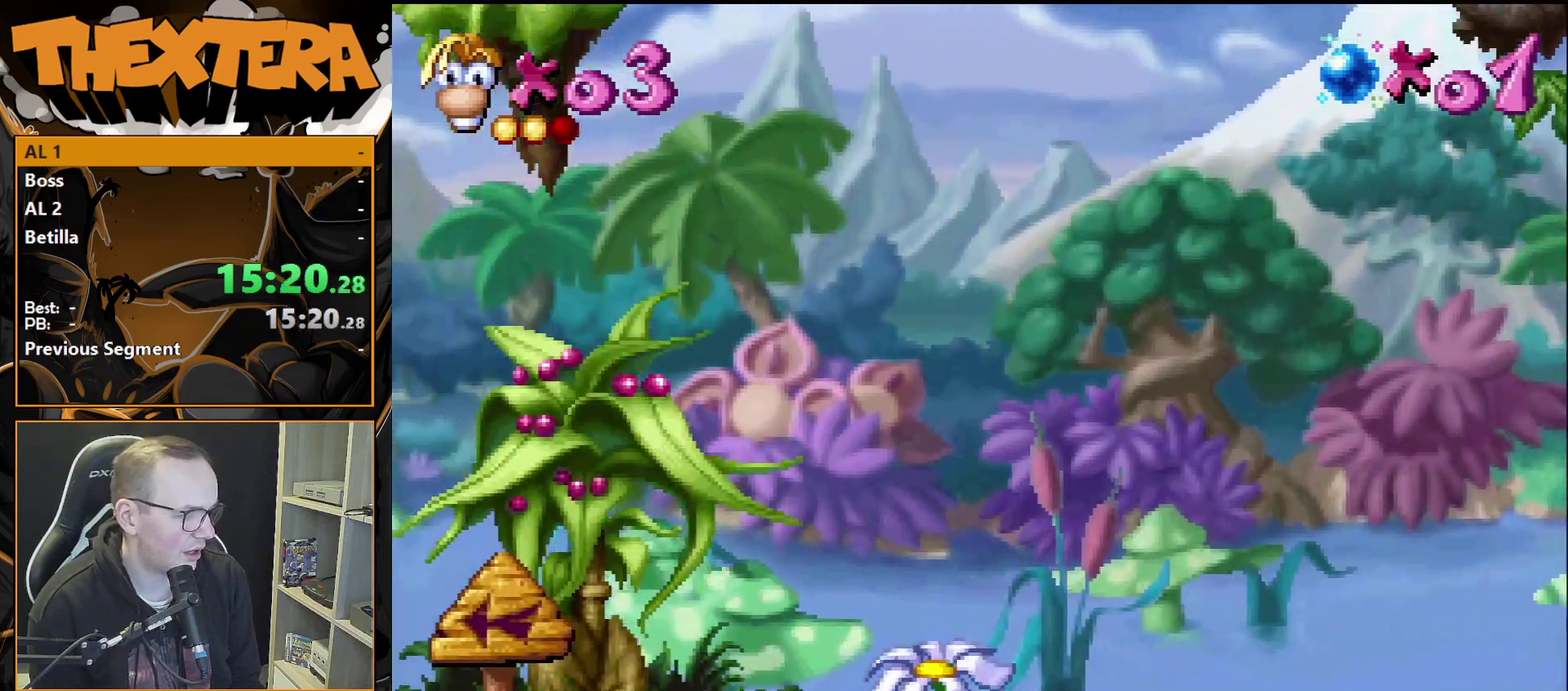
{"dt_ms": 500, "buttons": ["DPAD_RIGHT"], "events": []}
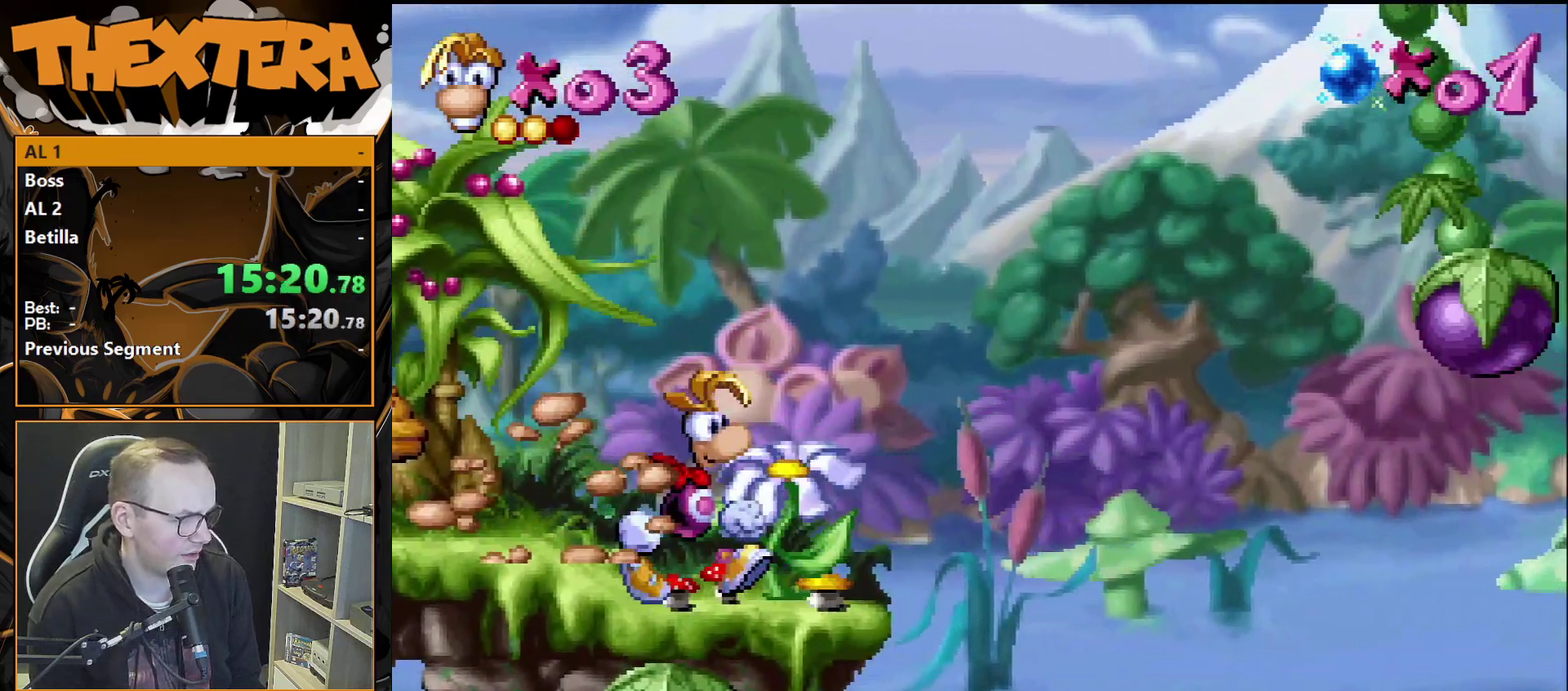
{"dt_ms": 500, "buttons": ["DPAD_RIGHT"], "events": []}
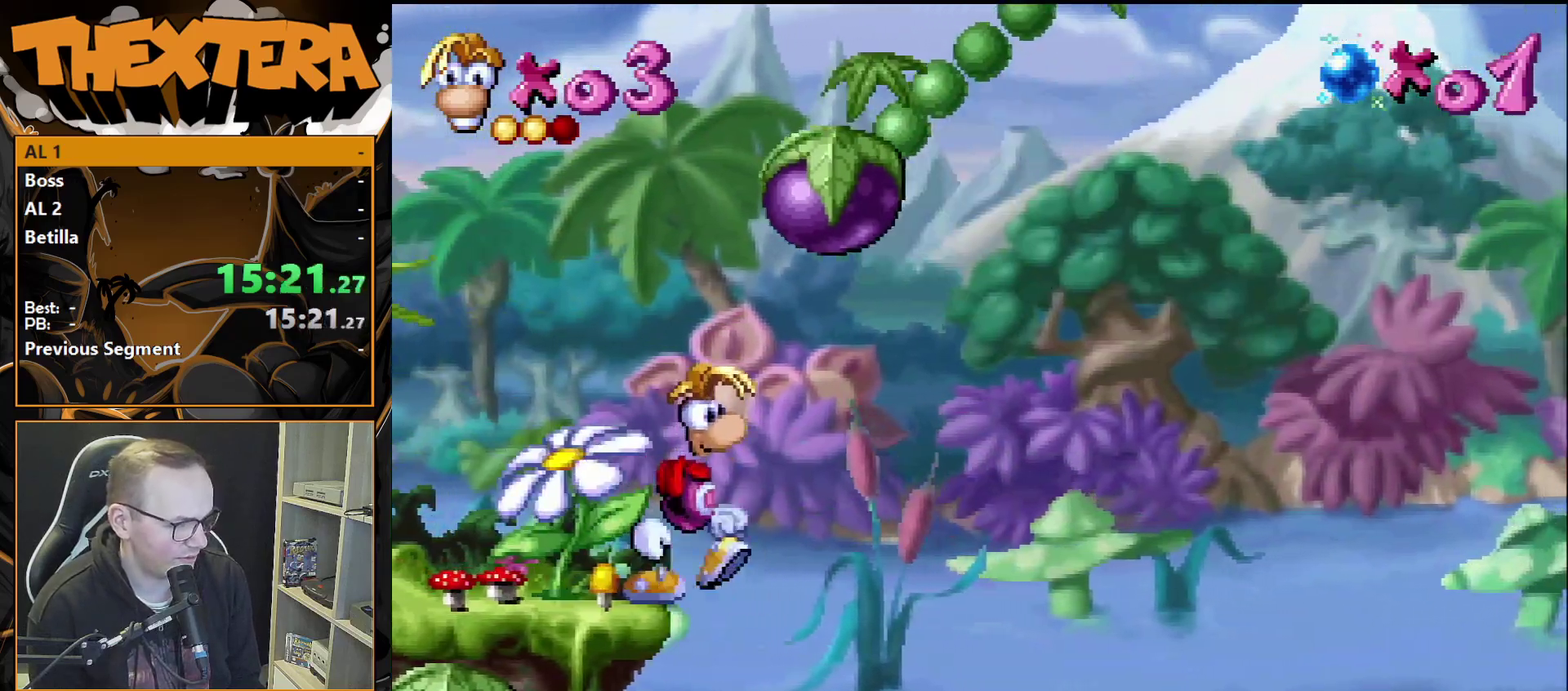
{"dt_ms": 500, "buttons": [], "events": [[417, "DPAD_RIGHT", "up"]]}
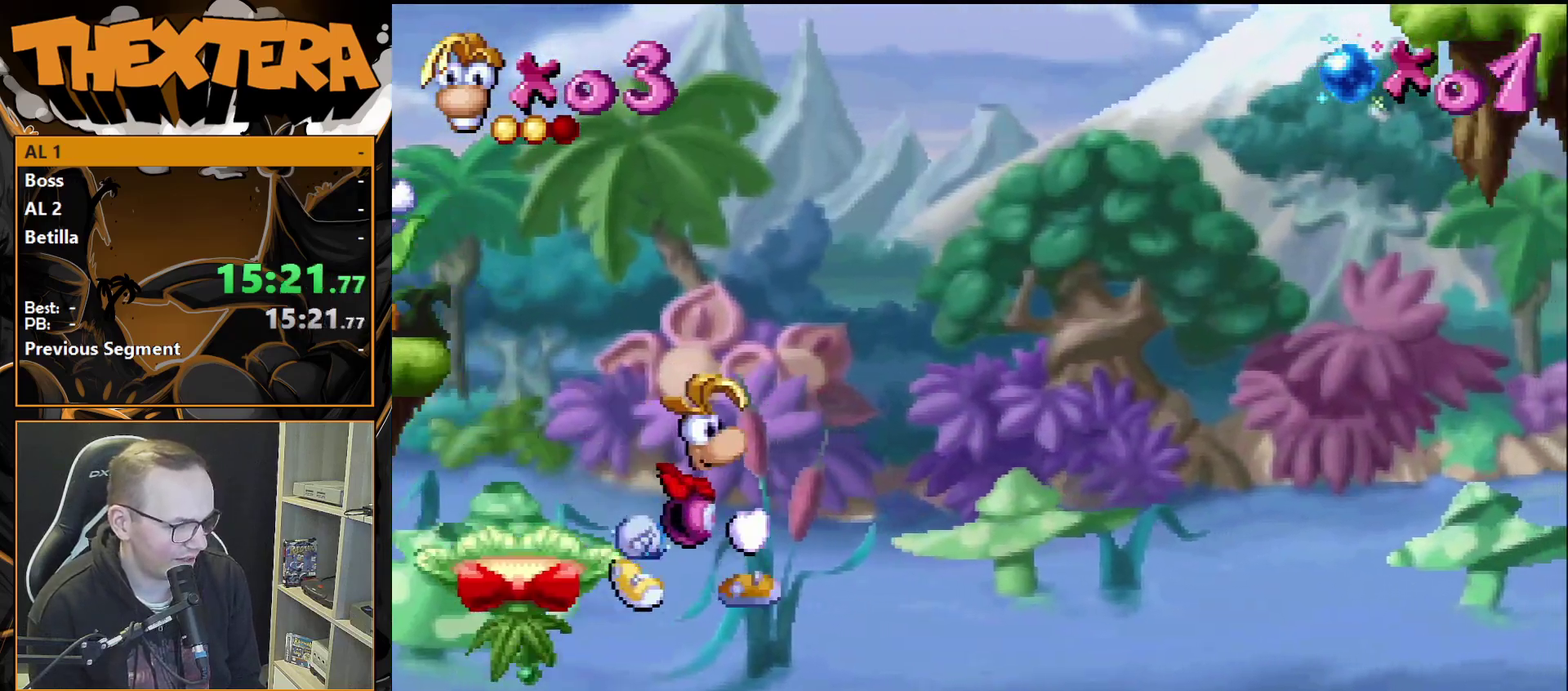
{"dt_ms": 300, "buttons": [], "events": []}
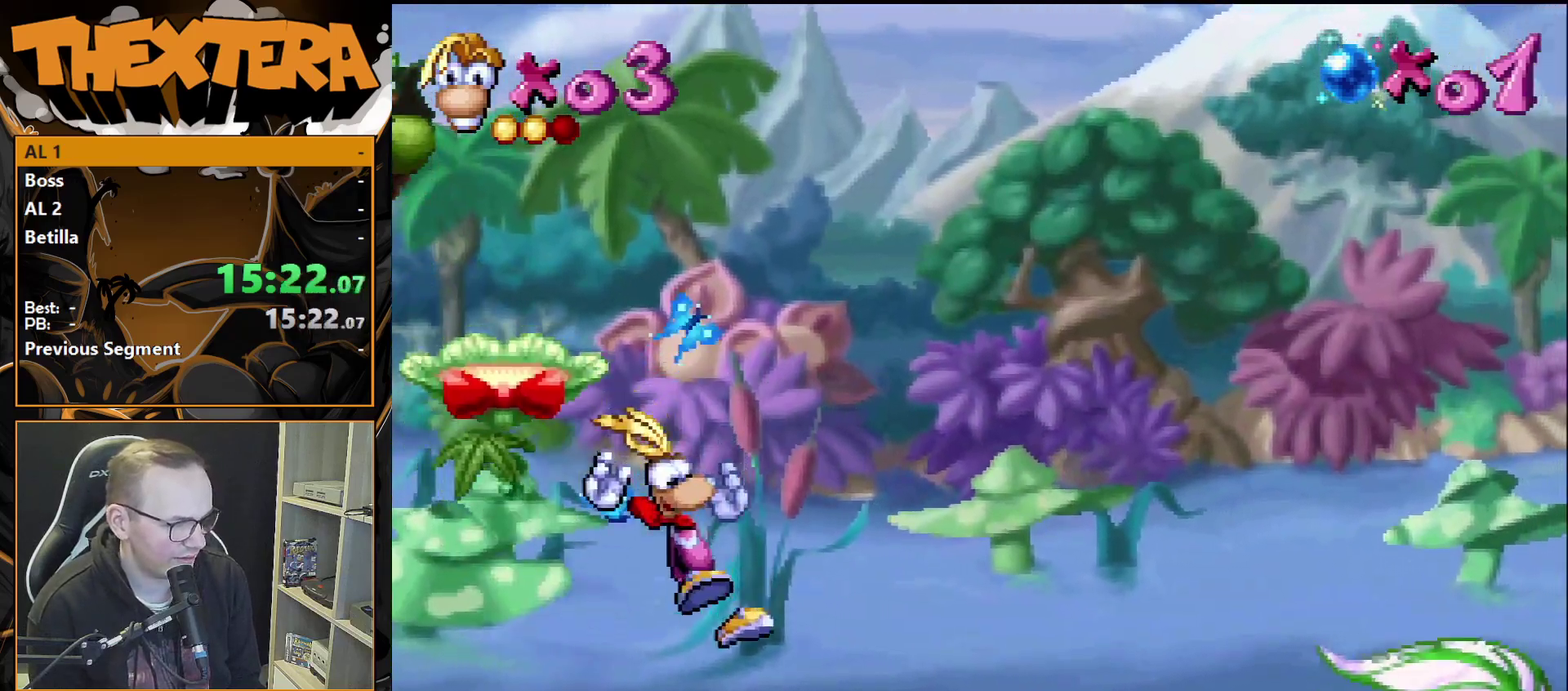
{"dt_ms": 700, "buttons": [], "events": []}
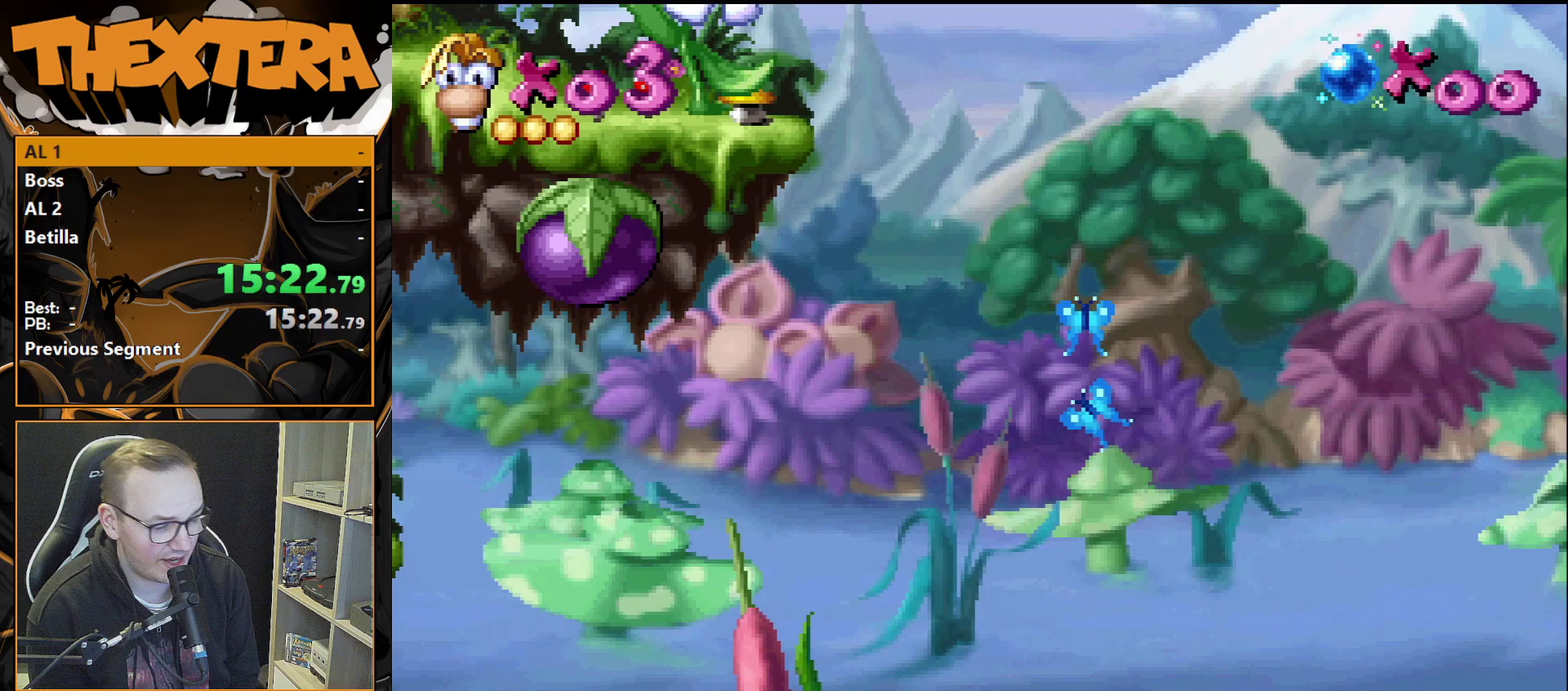
{"dt_ms": 500, "buttons": [], "events": []}
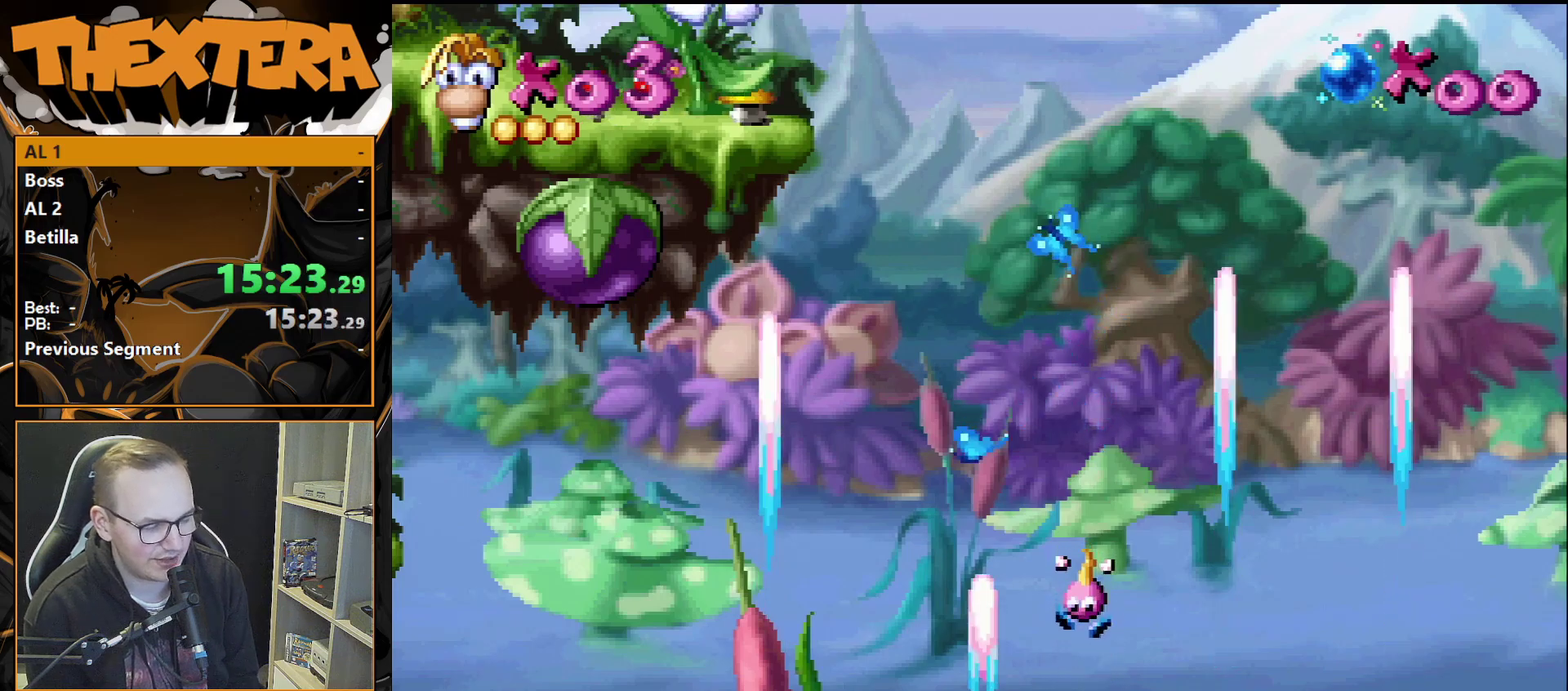
{"dt_ms": 500, "buttons": [], "events": []}
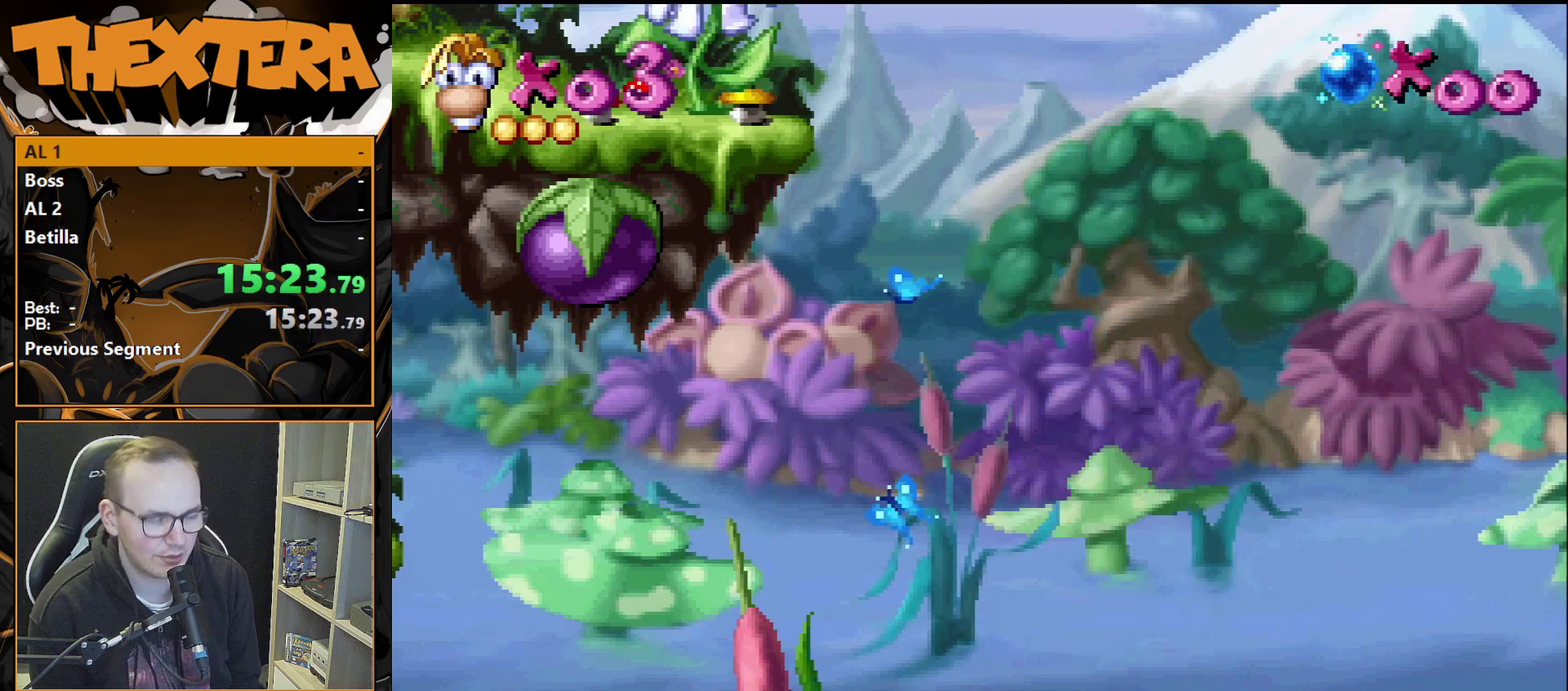
{"dt_ms": 500, "buttons": [], "events": []}
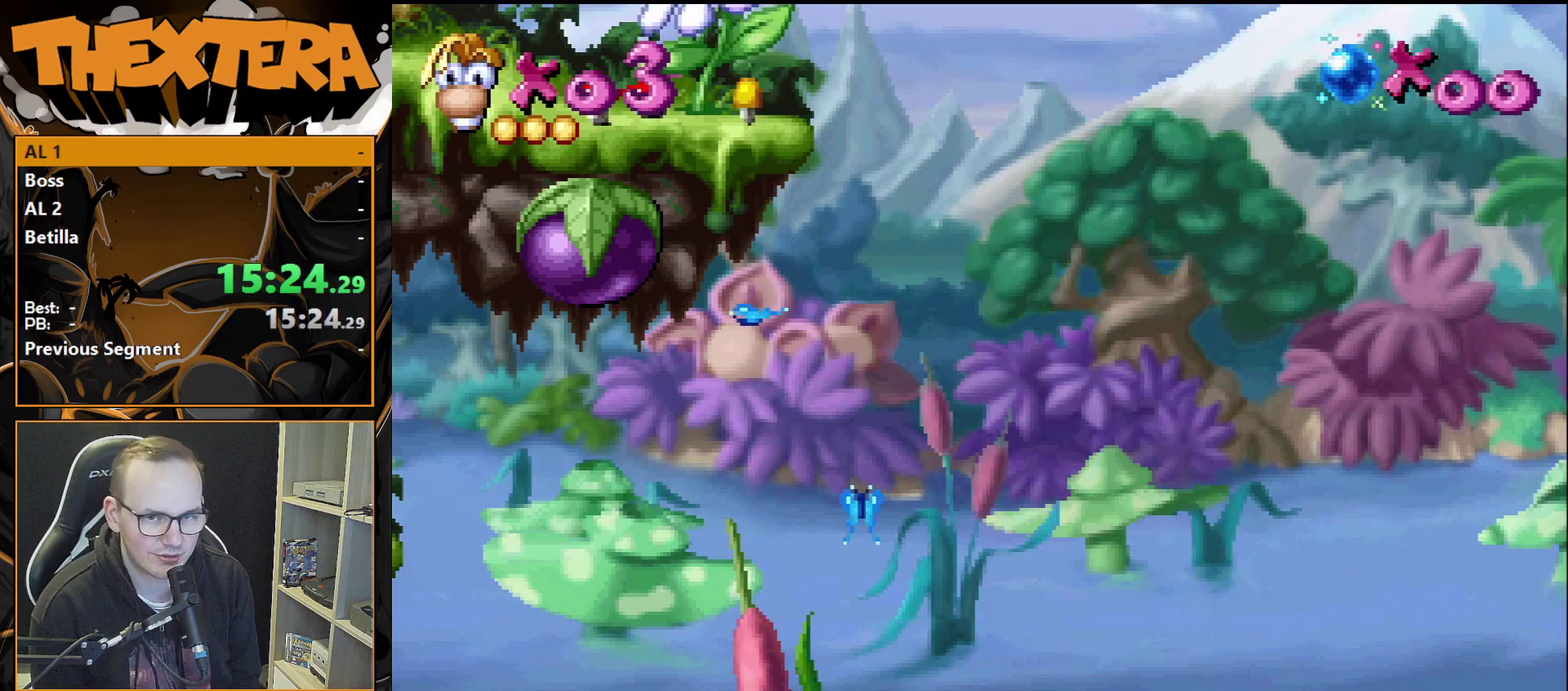
{"dt_ms": 500, "buttons": [], "events": []}